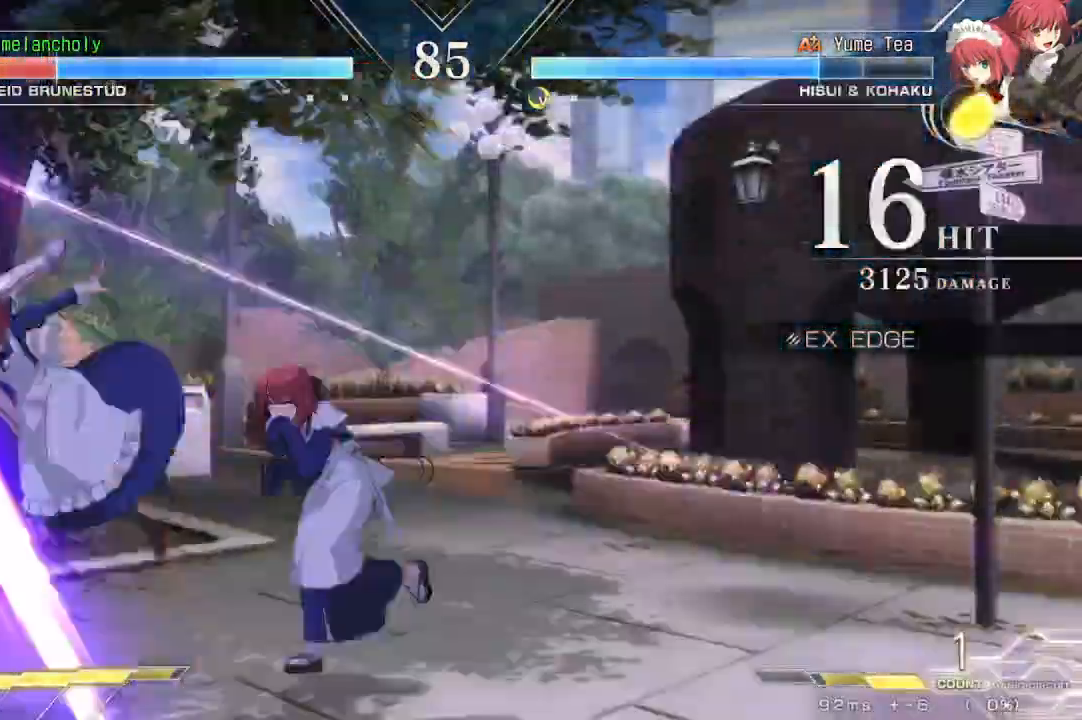
Gameplay with a controller (arcade stick); each line is a JSON object with the inputs held at the frame after it. "events" lists button and stick changes between this image and that frame as [ms after this image, input, new state], when the widget could be followed in between. Not read: DPAD_DOWN L3 R3 other_buttons.
{"buttons": ["SQUARE", "TRIANGLE", "DPAD_LEFT"], "events": []}
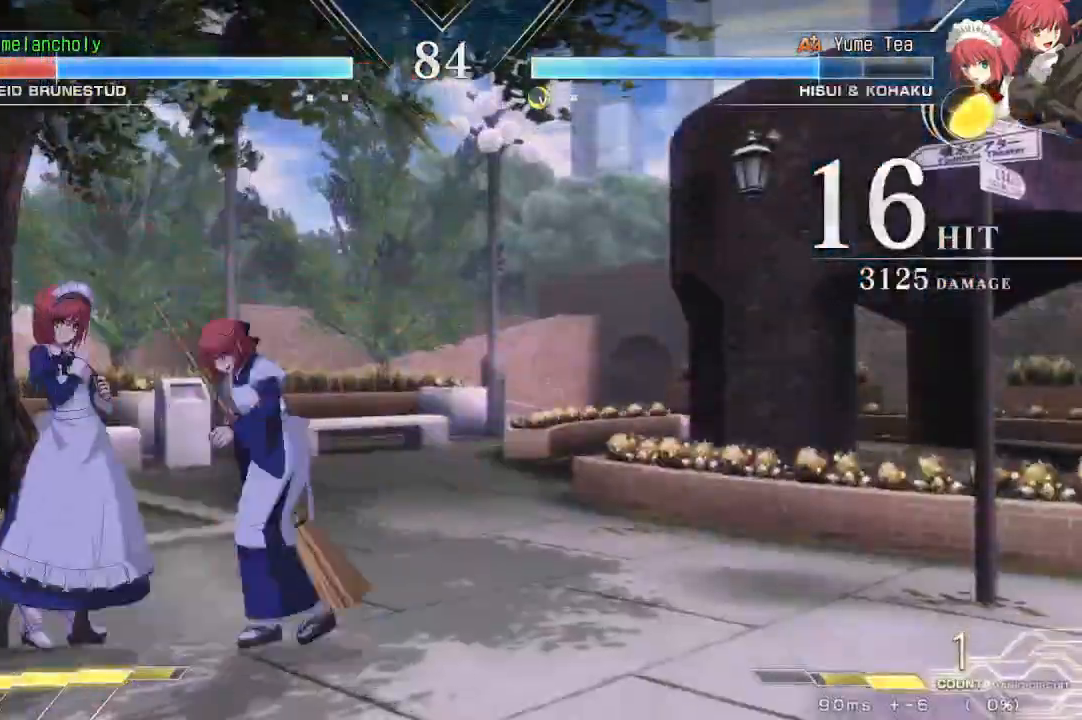
{"buttons": ["DPAD_LEFT"], "events": [[133, "SQUARE", "up"], [267, "TRIANGLE", "up"]]}
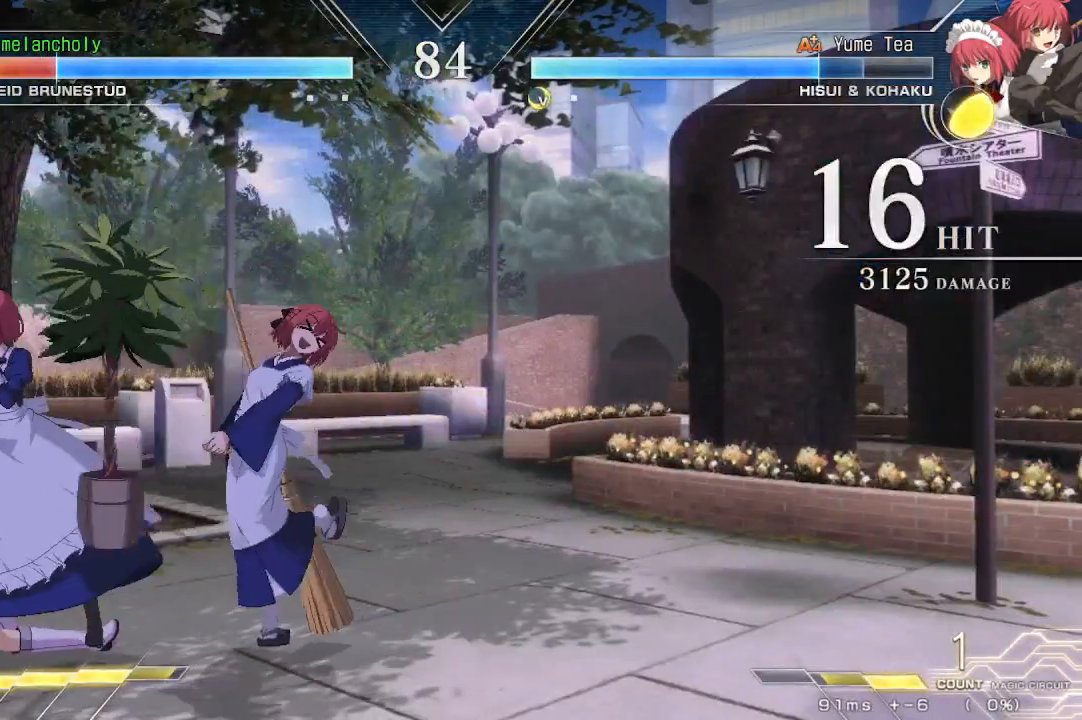
{"buttons": [], "events": [[167, "DPAD_UP", "down"], [183, "DPAD_LEFT", "up"], [483, "DPAD_UP", "up"]]}
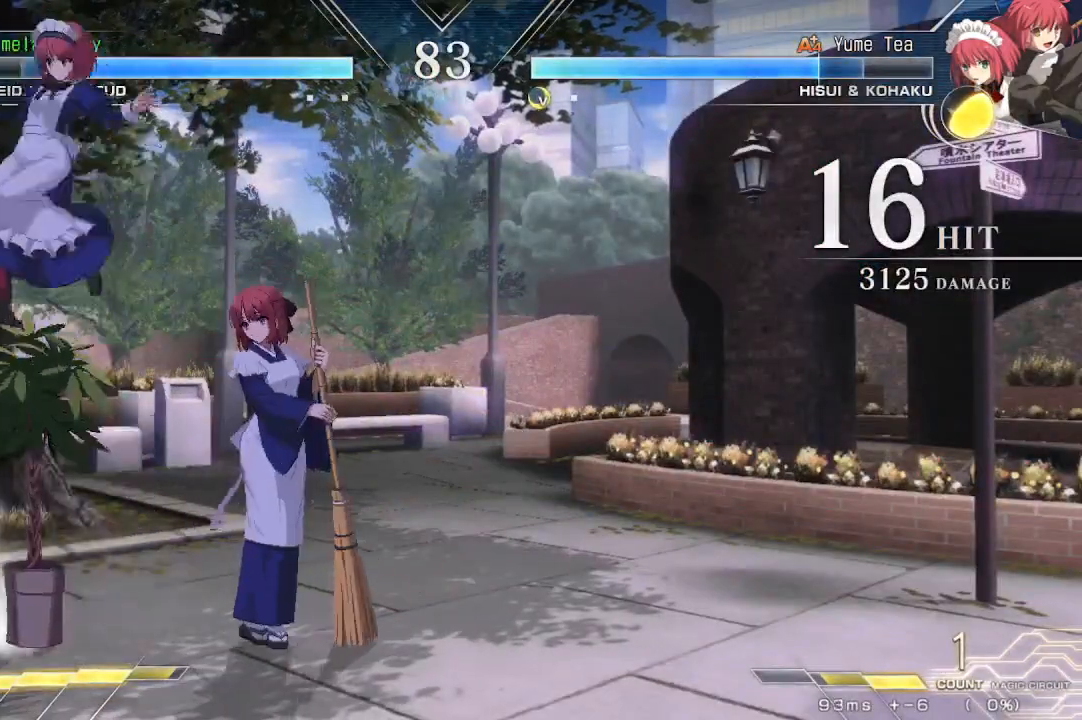
{"buttons": ["DPAD_LEFT"], "events": [[233, "DPAD_UP", "down"], [417, "DPAD_UP", "up"], [467, "DPAD_LEFT", "down"]]}
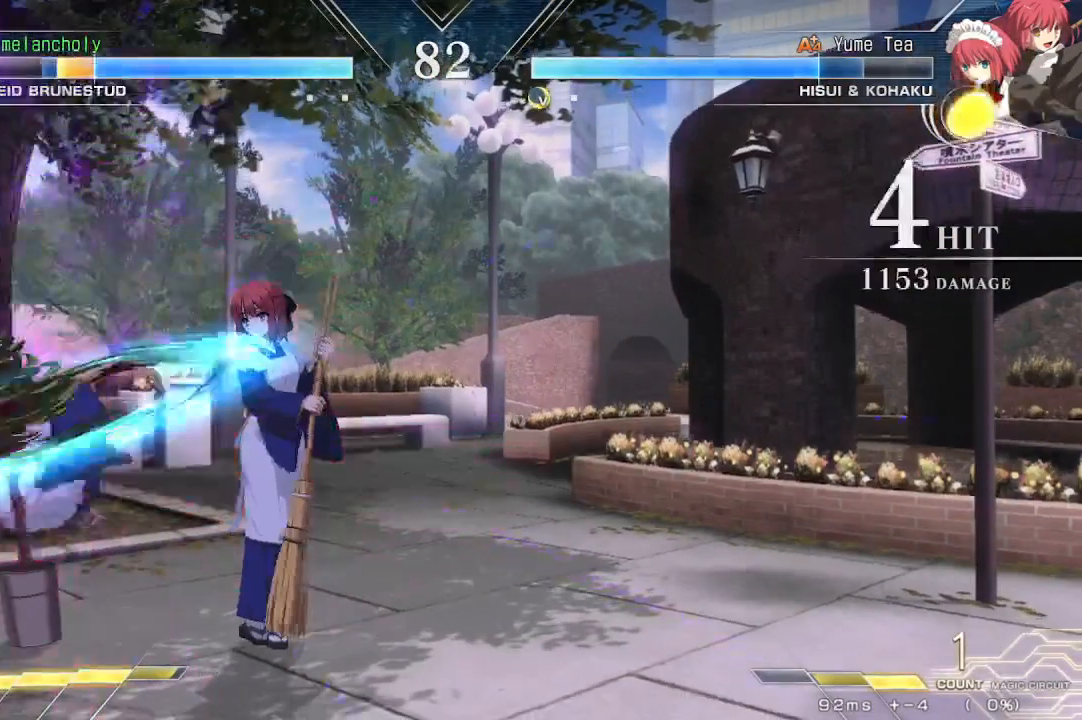
{"buttons": ["SQUARE", "TRIANGLE"], "events": [[17, "SQUARE", "down"], [17, "TRIANGLE", "down"], [500, "DPAD_LEFT", "up"]]}
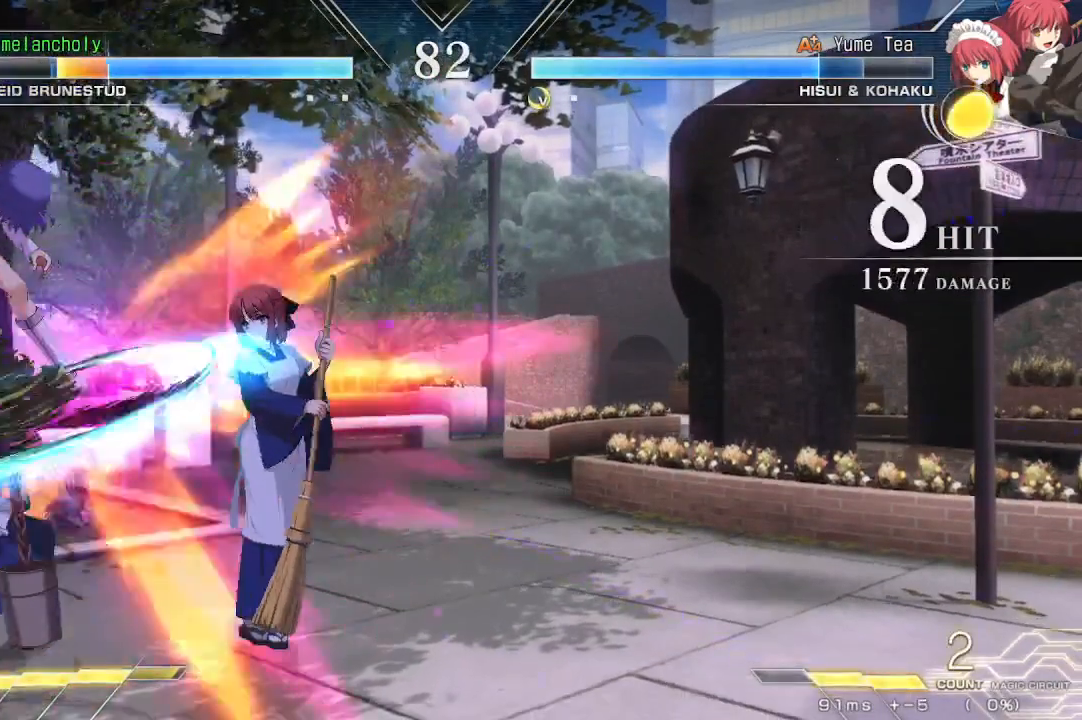
{"buttons": ["SQUARE", "TRIANGLE", "DPAD_RIGHT"], "events": [[17, "DPAD_RIGHT", "down"]]}
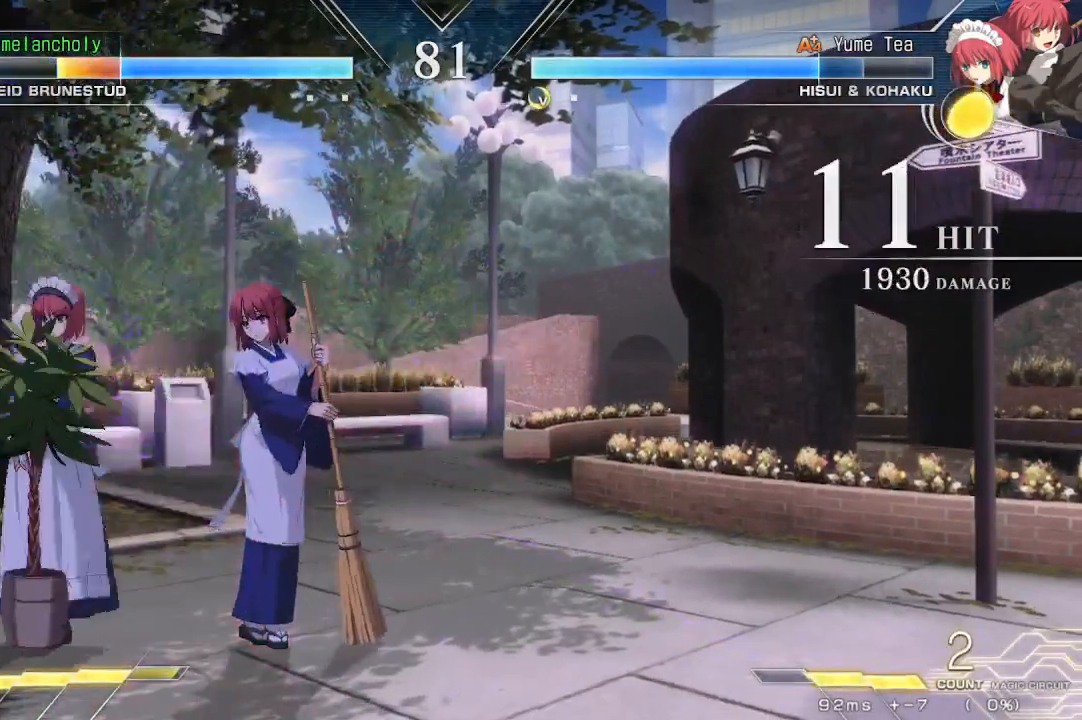
{"buttons": ["TRIANGLE"], "events": [[233, "TRIANGLE", "up"], [250, "DPAD_RIGHT", "up"], [250, "SQUARE", "up"], [483, "TRIANGLE", "down"]]}
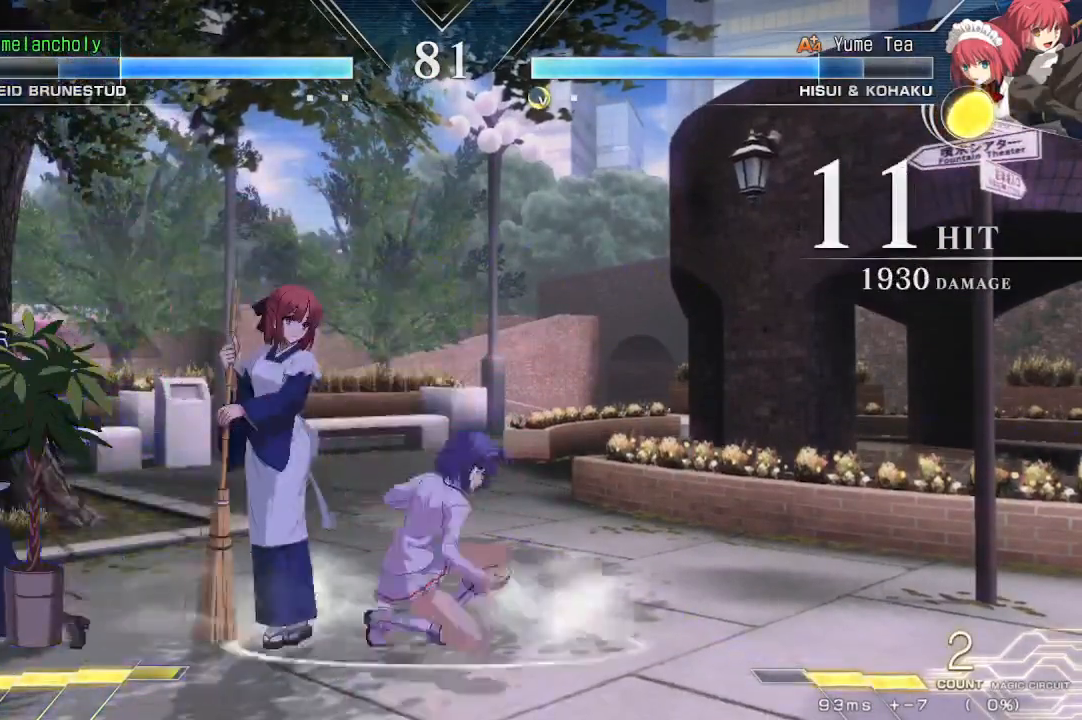
{"buttons": ["TRIANGLE", "DPAD_LEFT"], "events": [[50, "TRIANGLE", "up"], [117, "DPAD_LEFT", "down"], [117, "TRIANGLE", "down"], [183, "TRIANGLE", "up"], [233, "TRIANGLE", "down"], [300, "TRIANGLE", "up"], [367, "TRIANGLE", "down"], [433, "TRIANGLE", "up"], [483, "TRIANGLE", "down"]]}
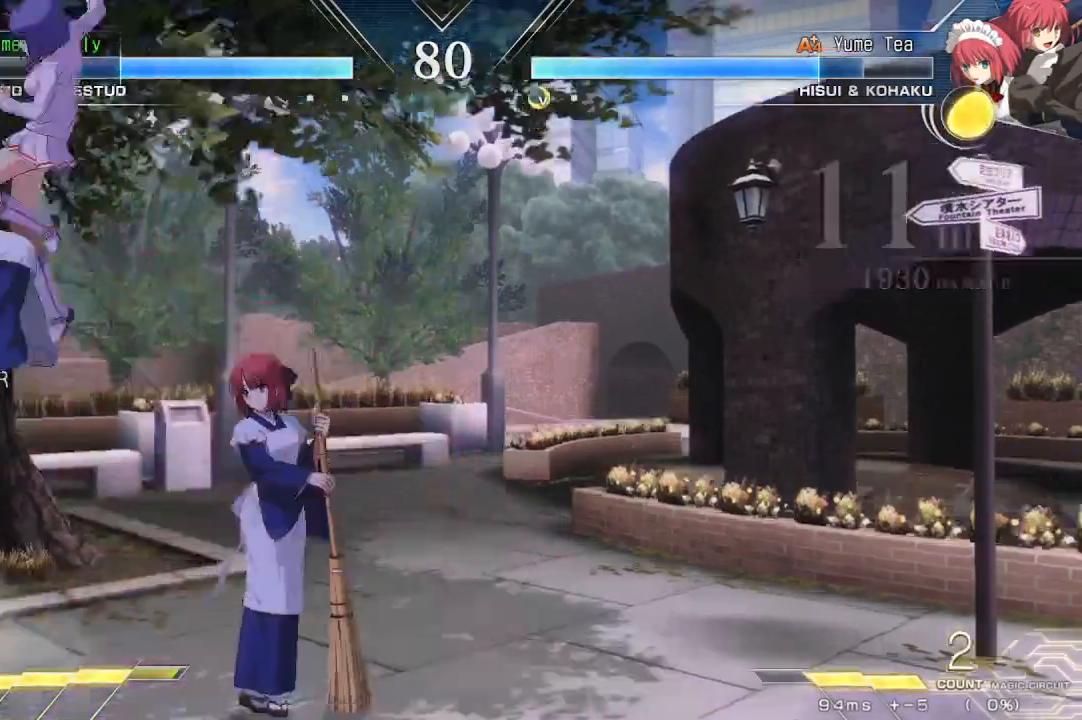
{"buttons": ["CROSS", "DPAD_RIGHT"], "events": [[50, "TRIANGLE", "up"], [117, "TRIANGLE", "down"], [167, "DPAD_LEFT", "up"], [167, "DPAD_RIGHT", "down"], [233, "TRIANGLE", "up"], [500, "CROSS", "down"]]}
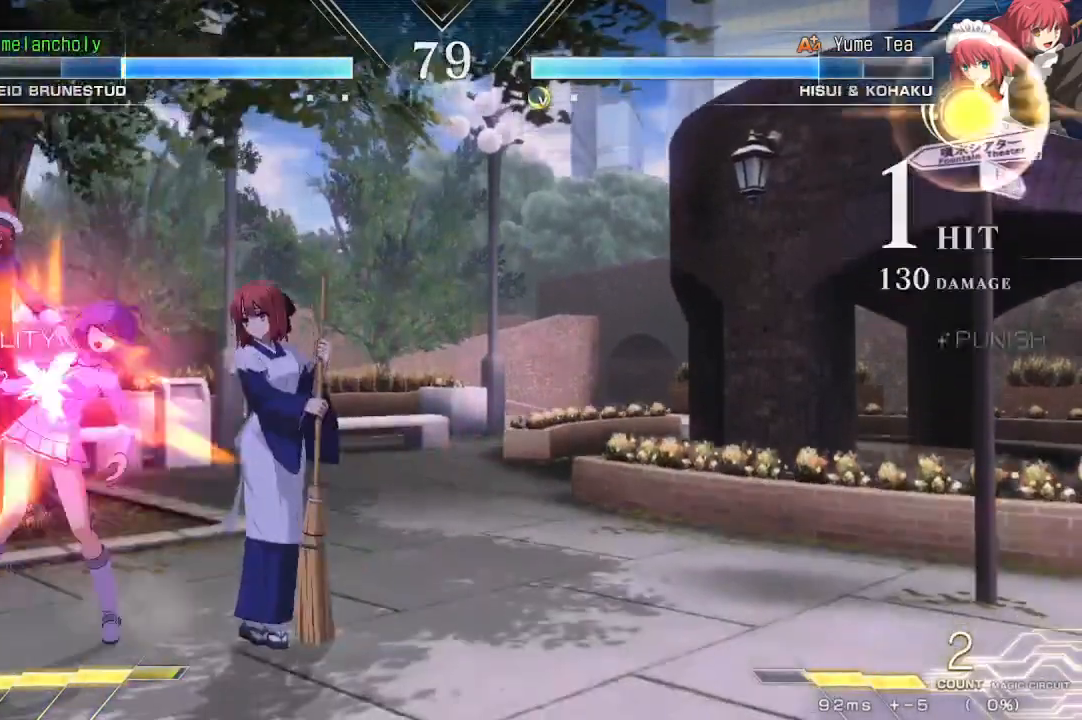
{"buttons": ["CROSS", "DPAD_RIGHT"], "events": []}
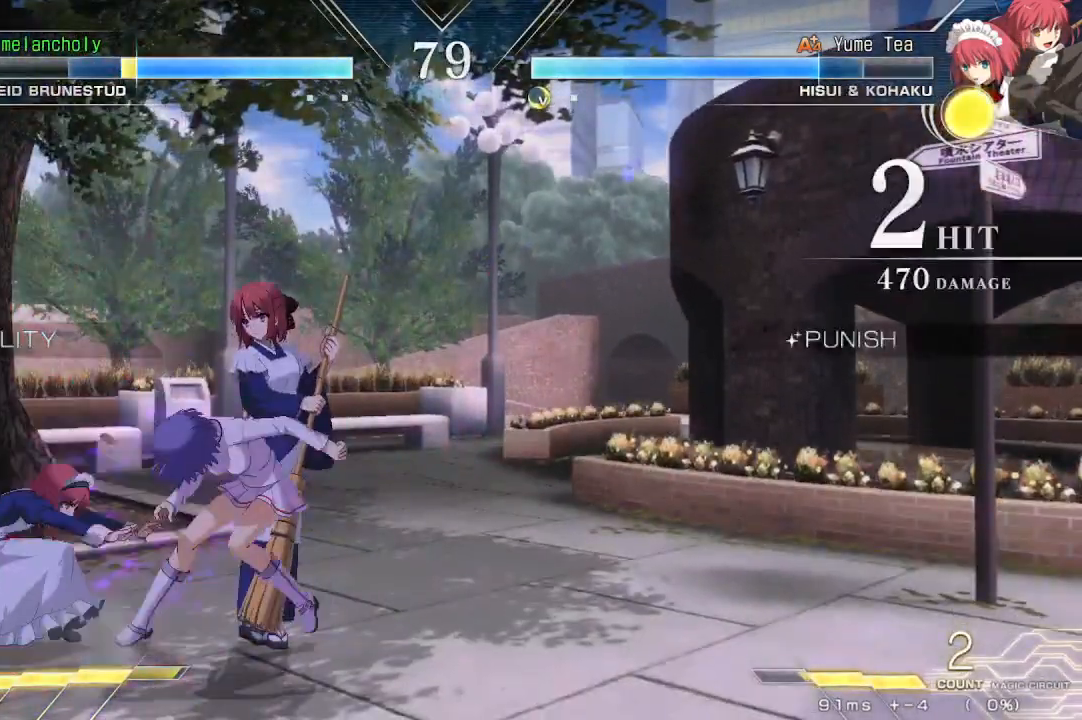
{"buttons": ["CROSS", "DPAD_RIGHT"], "events": []}
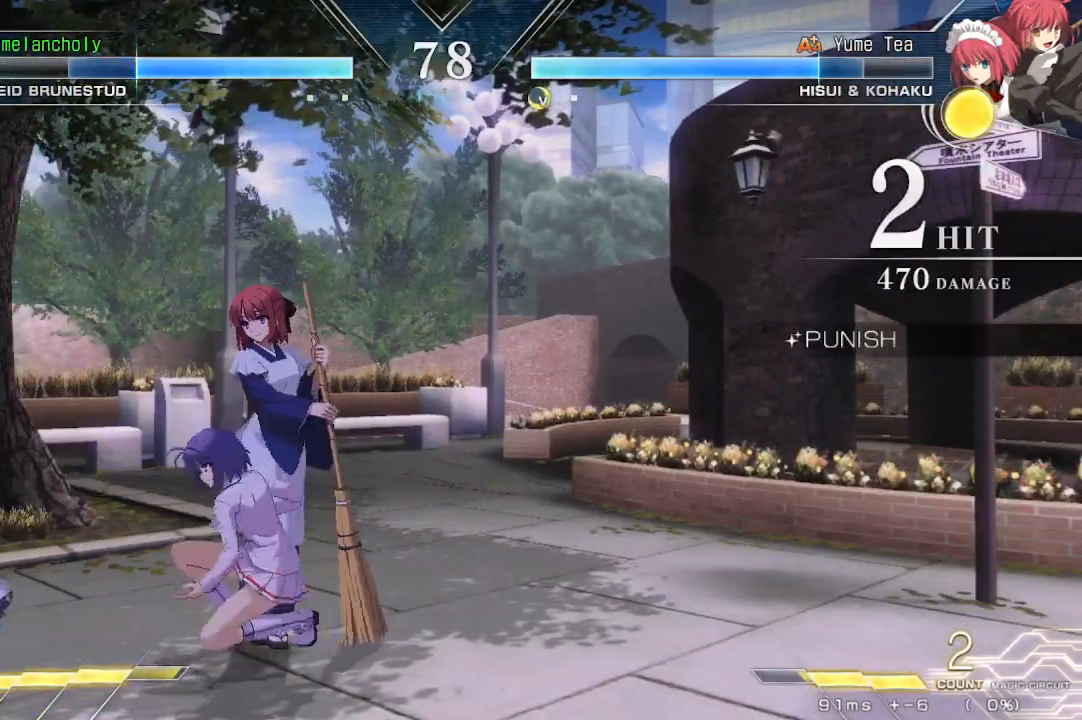
{"buttons": ["DPAD_RIGHT"], "events": [[83, "CROSS", "up"]]}
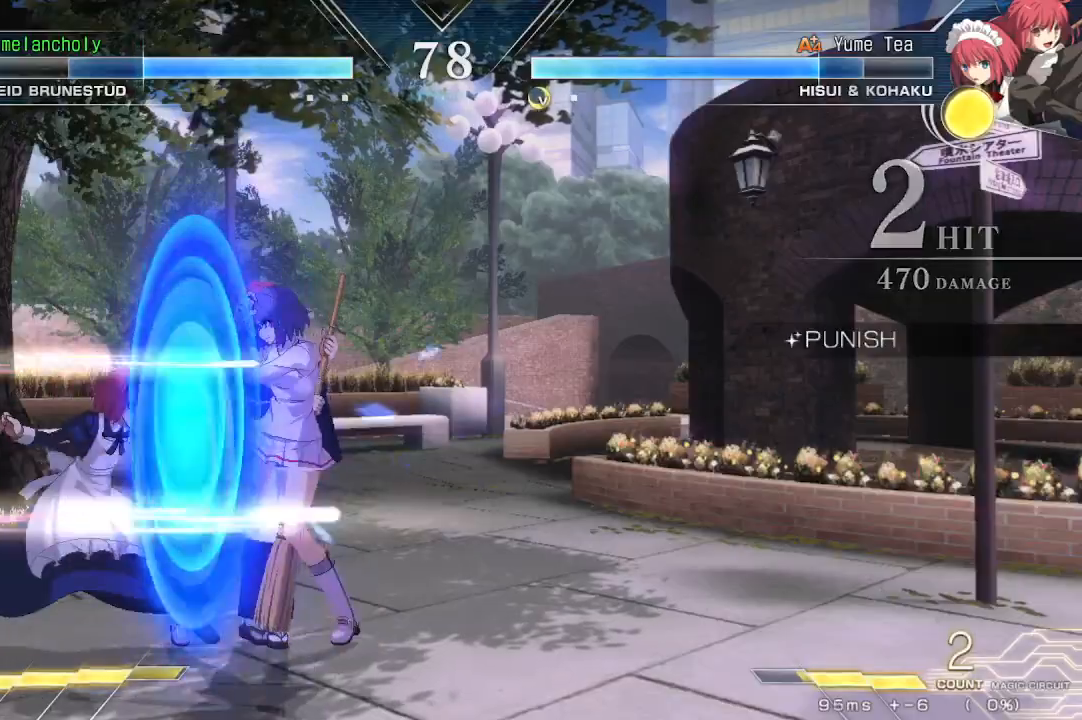
{"buttons": ["DPAD_RIGHT"], "events": []}
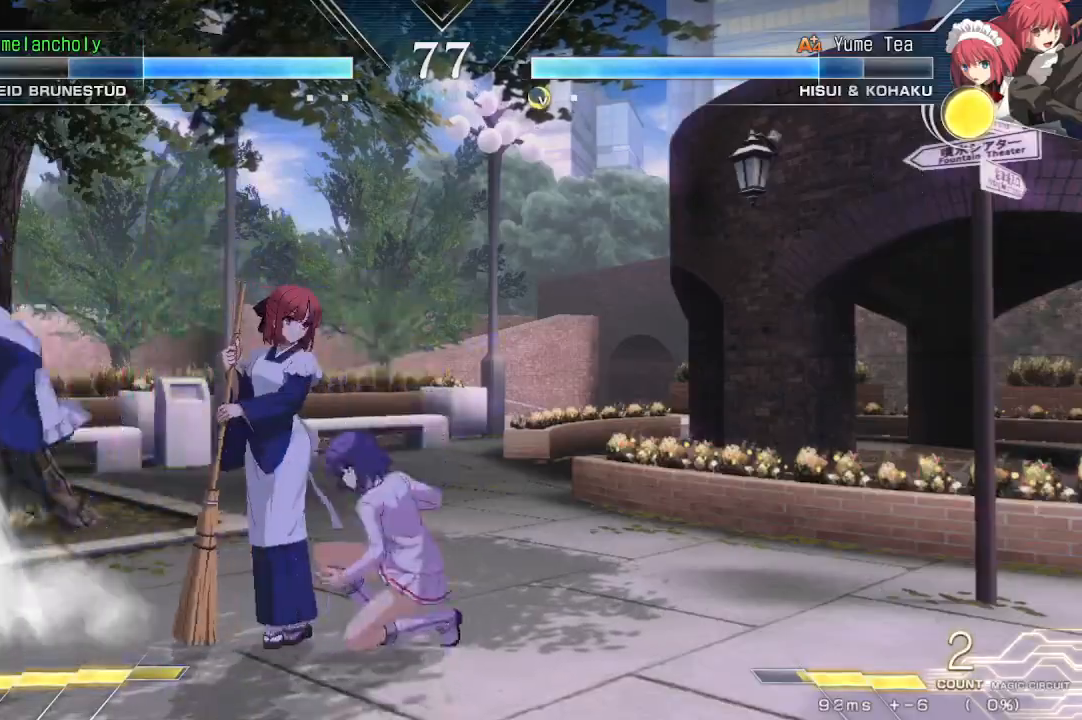
{"buttons": ["DPAD_RIGHT"], "events": [[167, "DPAD_UP", "down"], [417, "DPAD_UP", "up"]]}
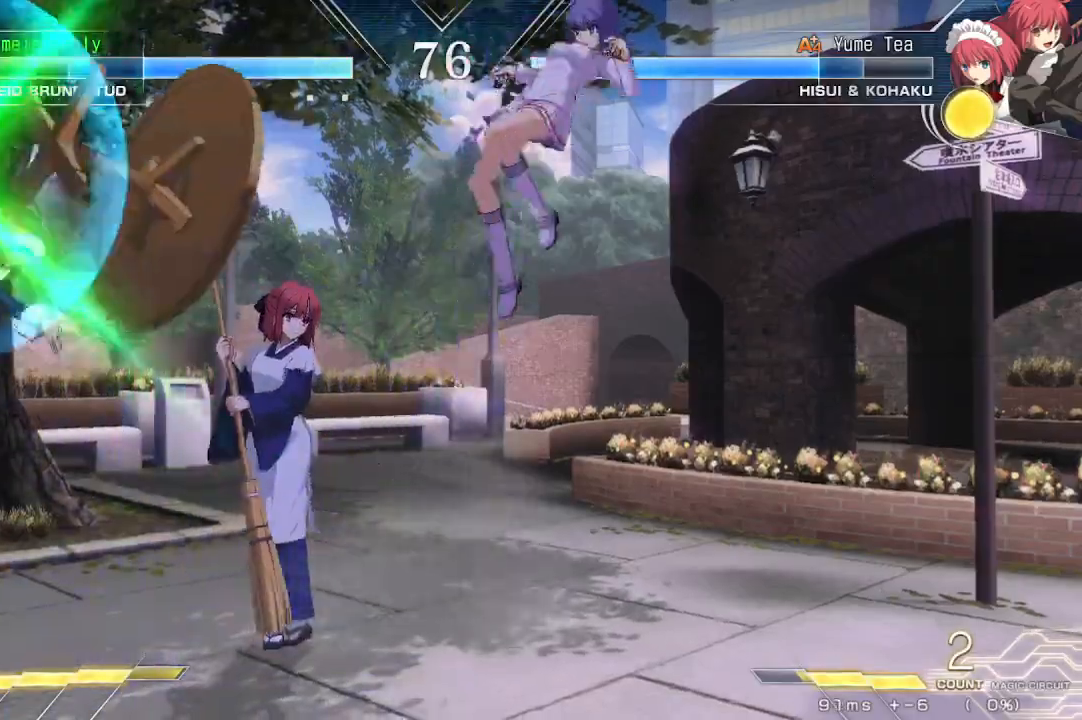
{"buttons": ["R1"], "events": [[167, "DPAD_LEFT", "down"], [167, "DPAD_RIGHT", "up"], [217, "SQUARE", "down"], [217, "TRIANGLE", "down"], [300, "DPAD_LEFT", "up"], [350, "SQUARE", "up"], [350, "TRIANGLE", "up"], [400, "R1", "down"]]}
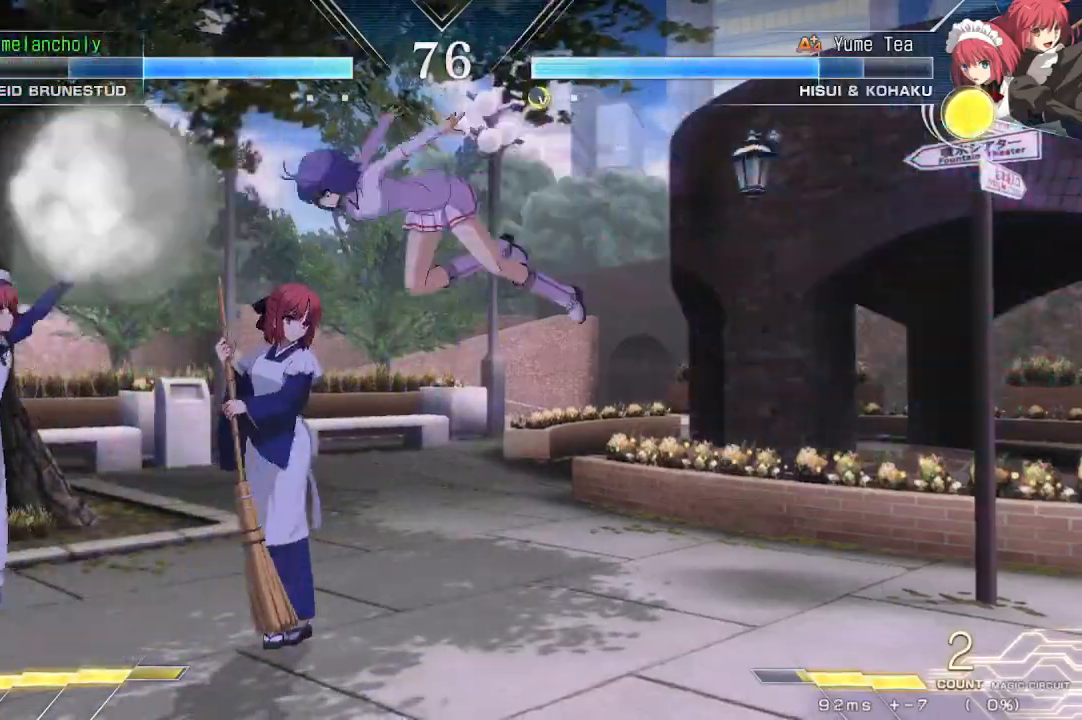
{"buttons": ["SQUARE", "TRIANGLE", "DPAD_RIGHT"], "events": [[233, "R1", "up"], [300, "DPAD_RIGHT", "down"], [467, "SQUARE", "down"], [467, "TRIANGLE", "down"]]}
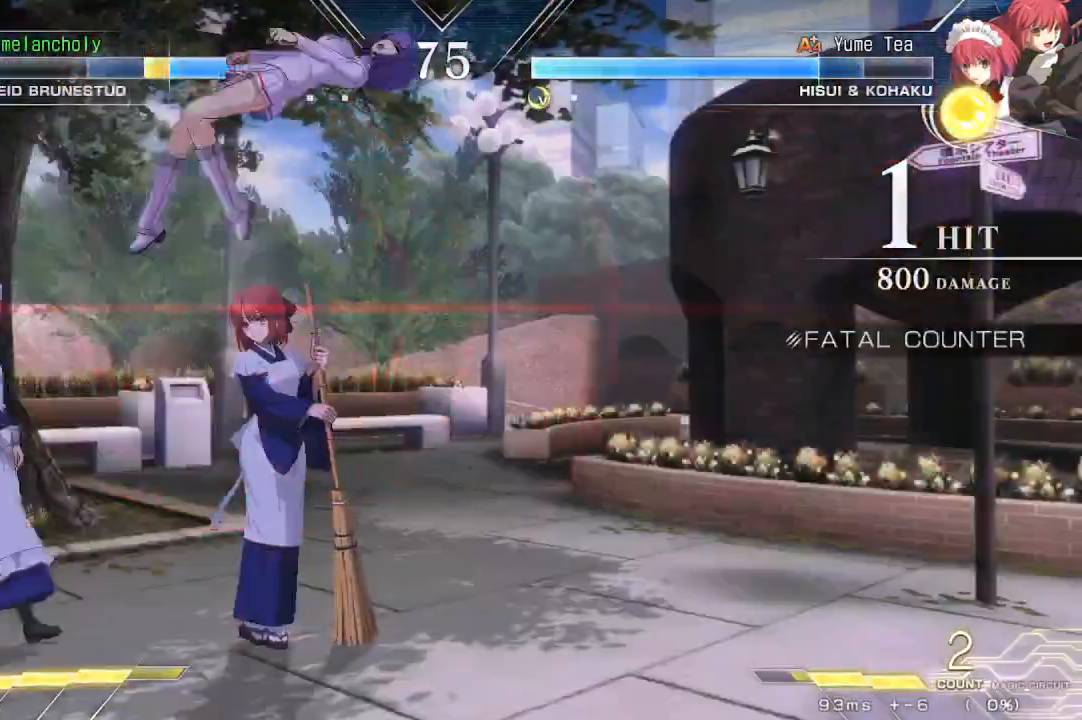
{"buttons": ["SQUARE", "TRIANGLE", "DPAD_RIGHT"], "events": []}
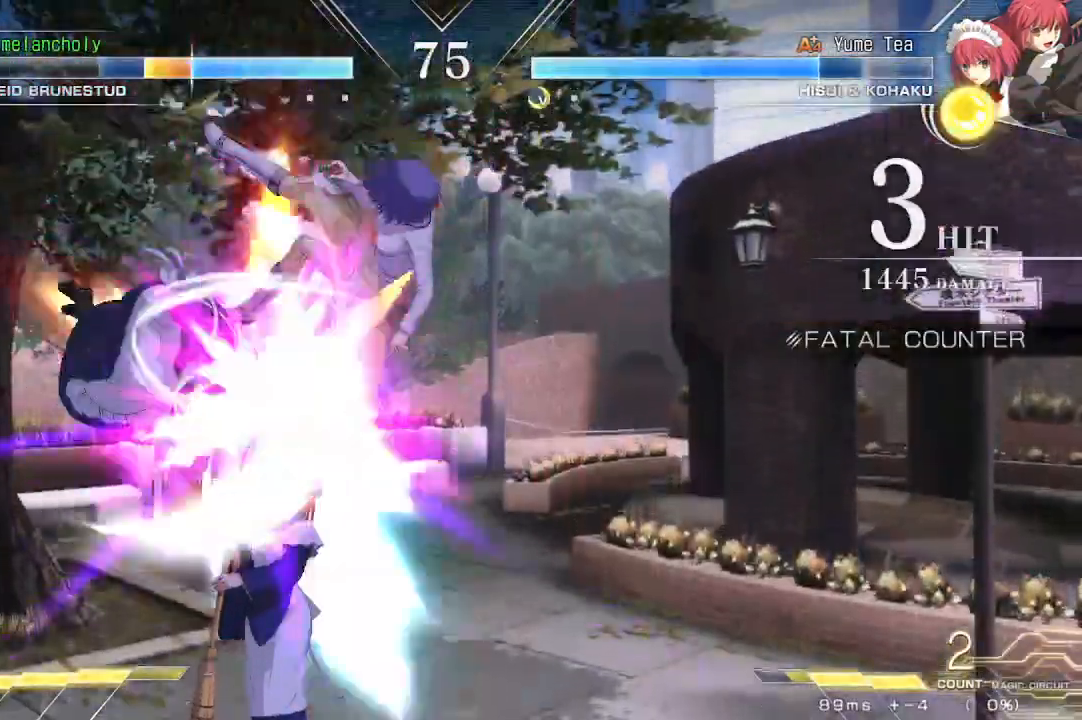
{"buttons": ["SQUARE", "TRIANGLE", "DPAD_RIGHT"], "events": []}
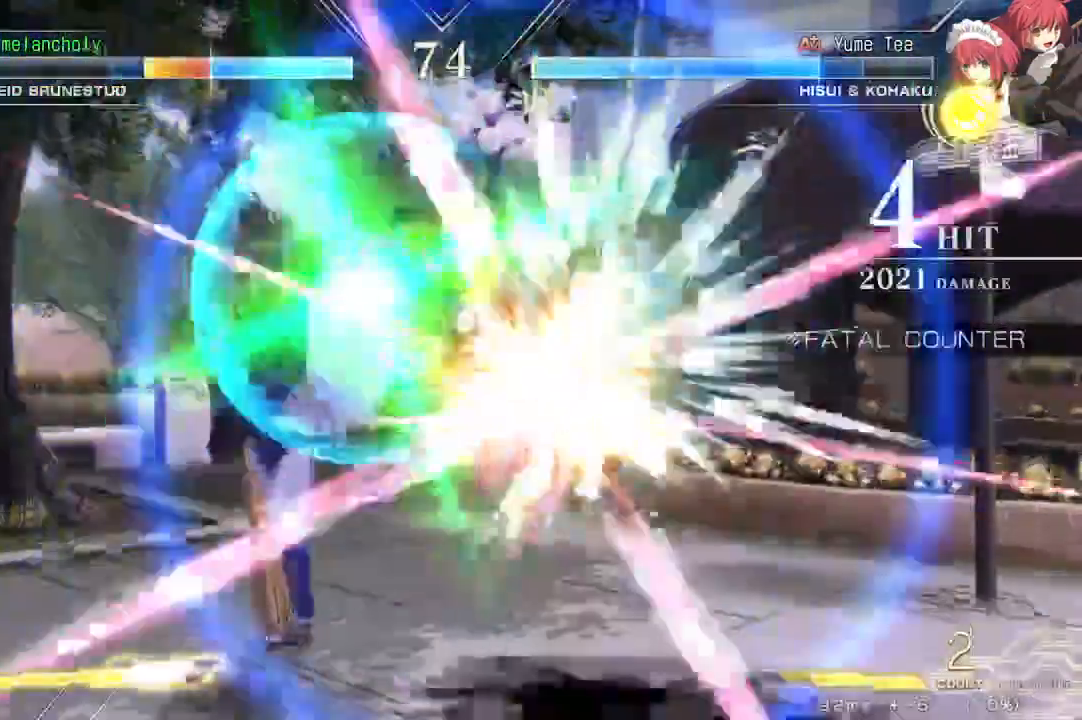
{"buttons": ["SQUARE", "TRIANGLE", "DPAD_RIGHT"], "events": []}
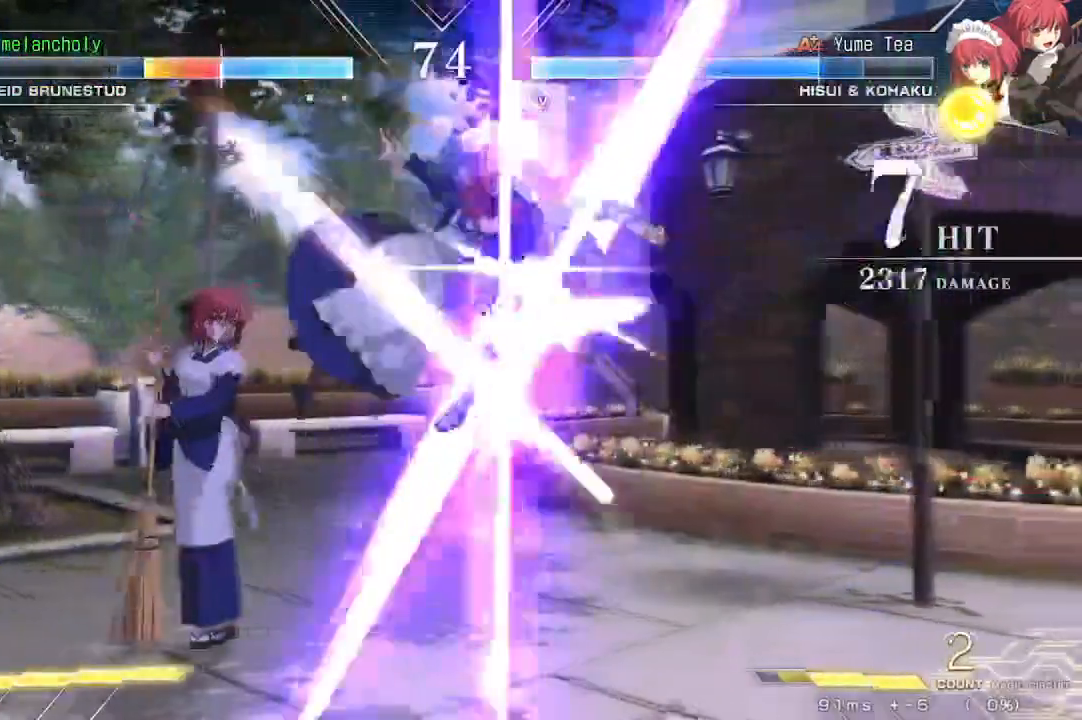
{"buttons": ["SQUARE", "TRIANGLE", "DPAD_RIGHT"], "events": []}
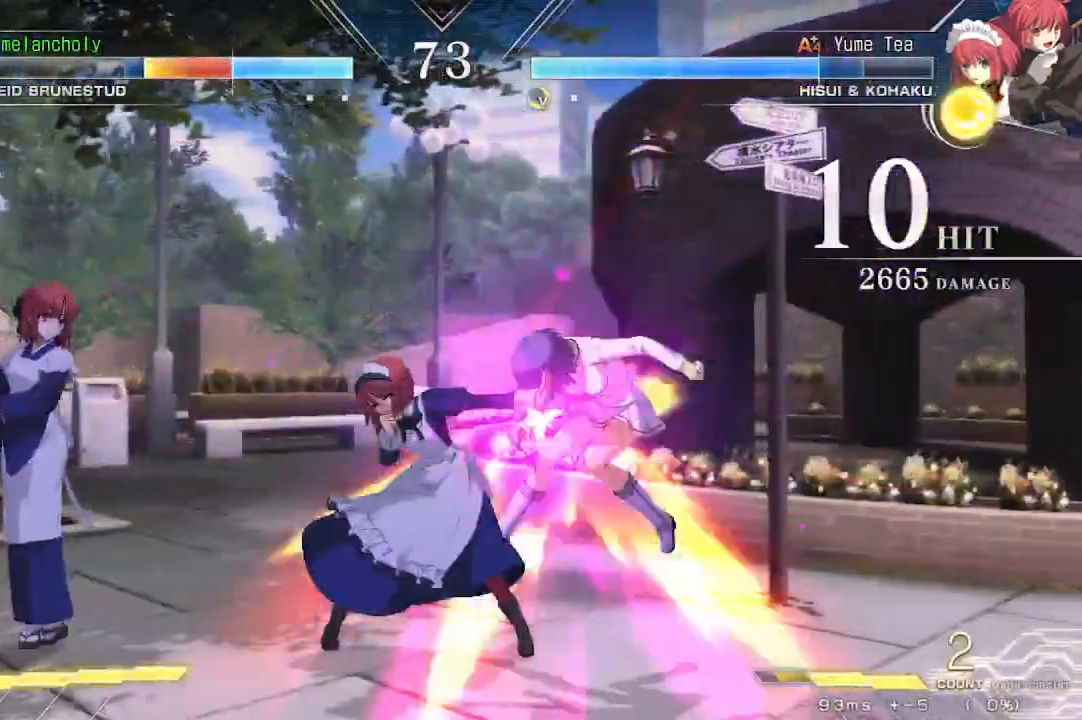
{"buttons": ["SQUARE", "TRIANGLE", "DPAD_RIGHT"], "events": []}
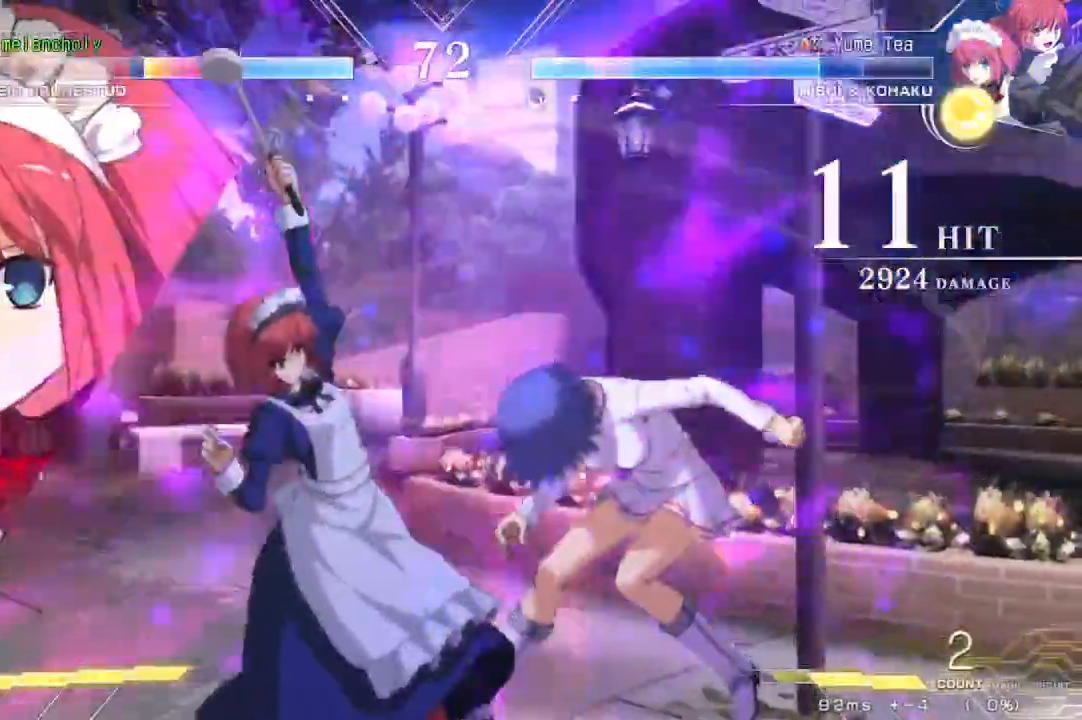
{"buttons": ["SQUARE", "TRIANGLE", "DPAD_RIGHT"], "events": []}
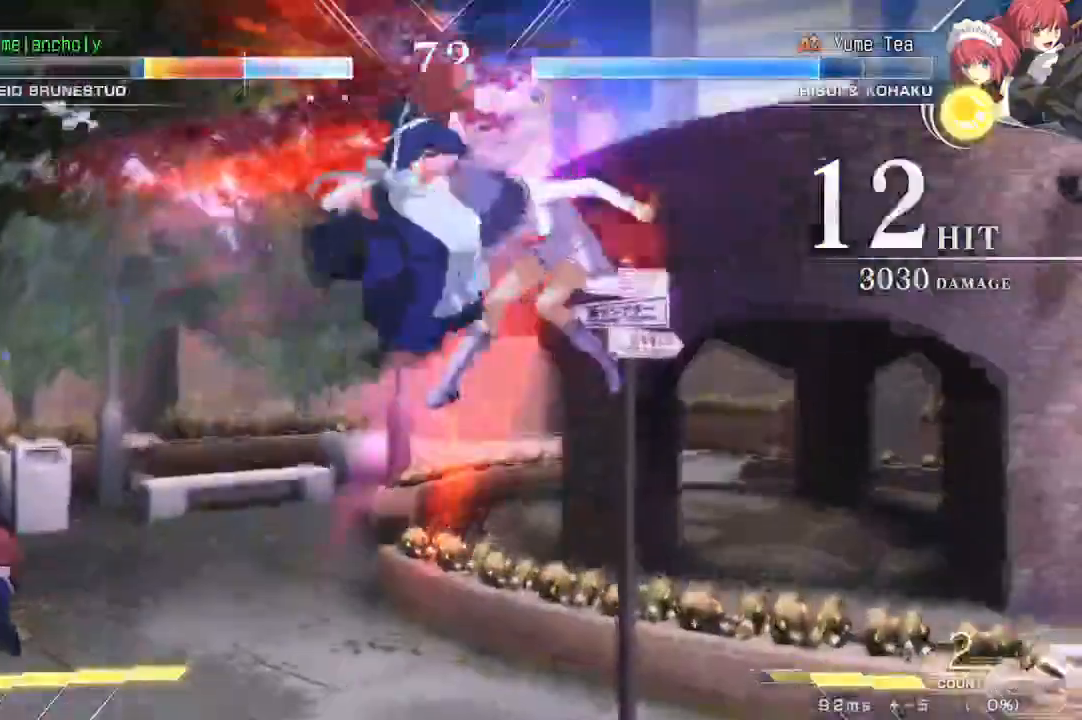
{"buttons": ["SQUARE", "TRIANGLE", "DPAD_RIGHT"], "events": []}
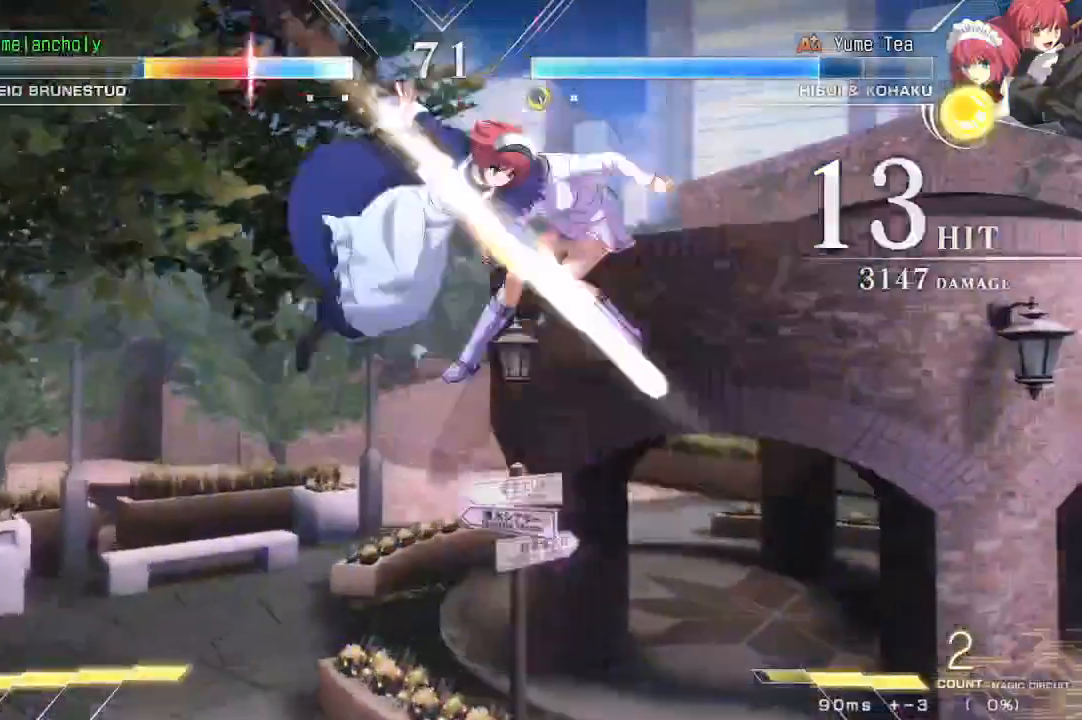
{"buttons": ["SQUARE", "TRIANGLE", "DPAD_RIGHT"], "events": []}
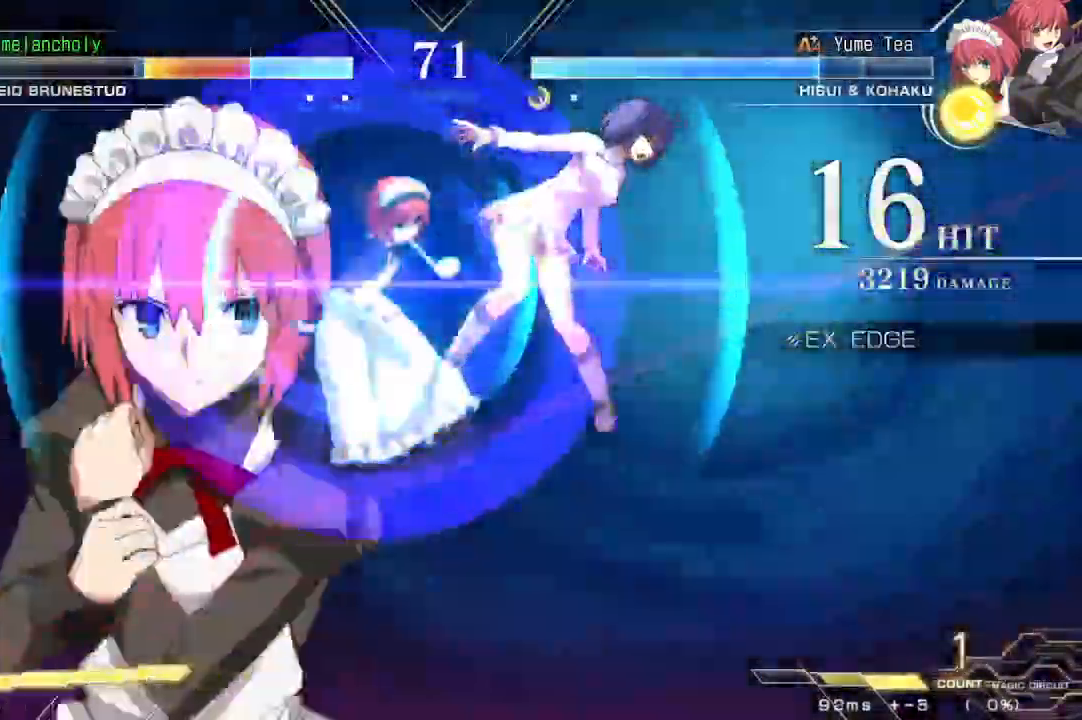
{"buttons": ["SQUARE", "TRIANGLE", "DPAD_RIGHT"], "events": []}
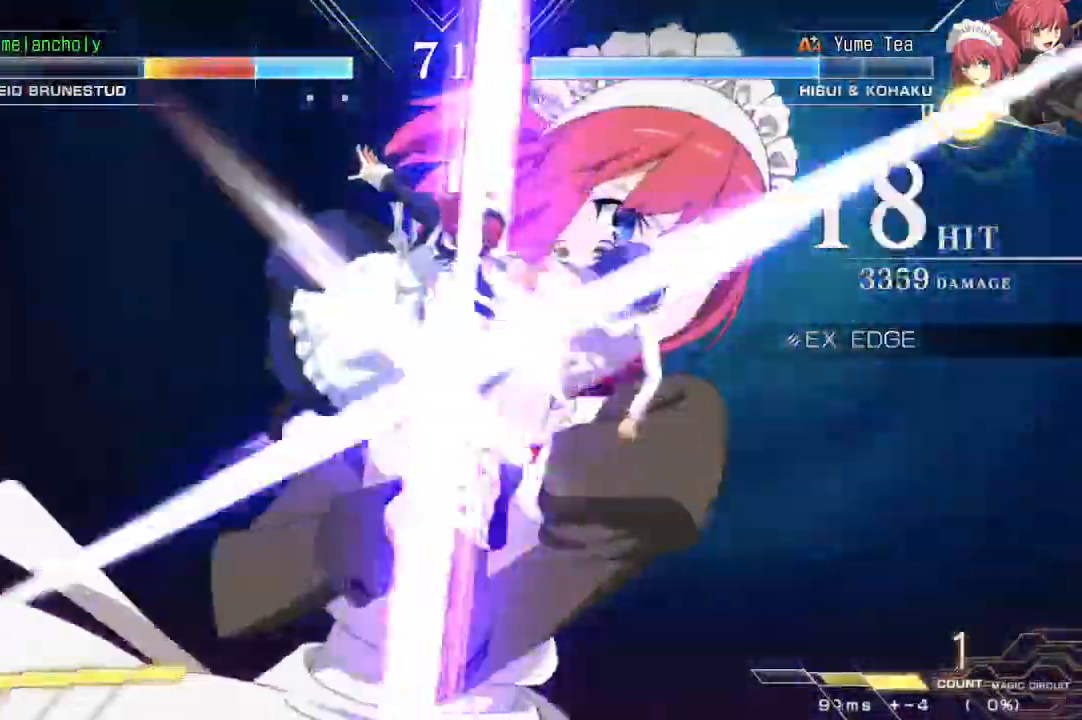
{"buttons": ["SQUARE", "TRIANGLE", "DPAD_RIGHT"]}
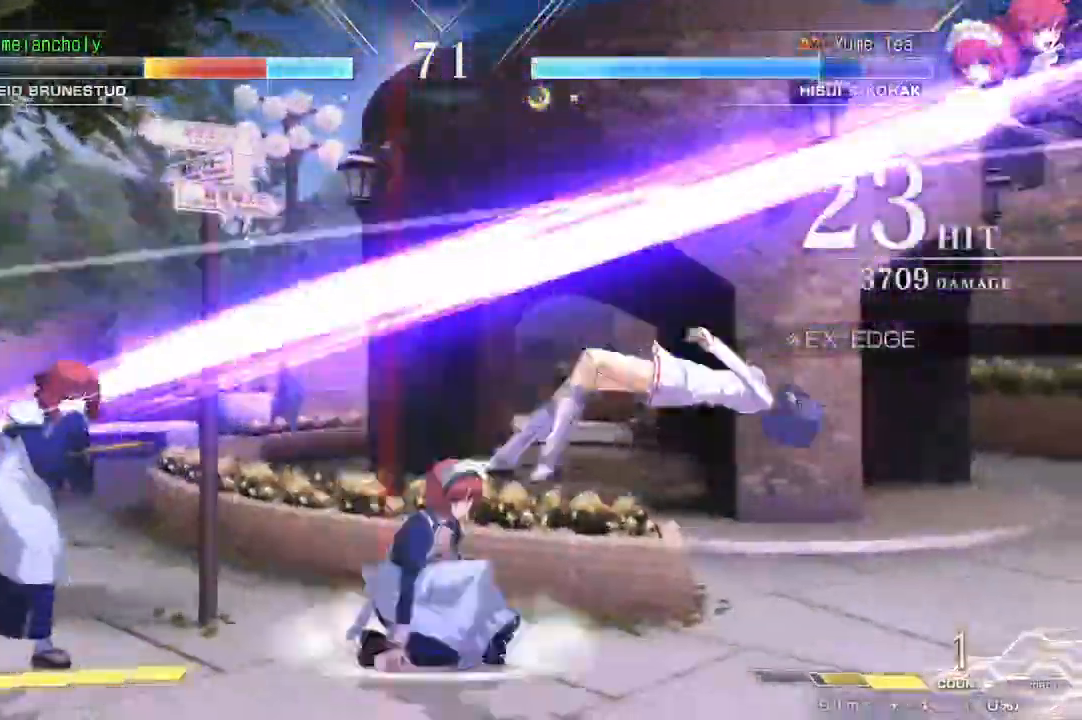
{"buttons": ["SQUARE", "TRIANGLE", "DPAD_RIGHT"], "events": []}